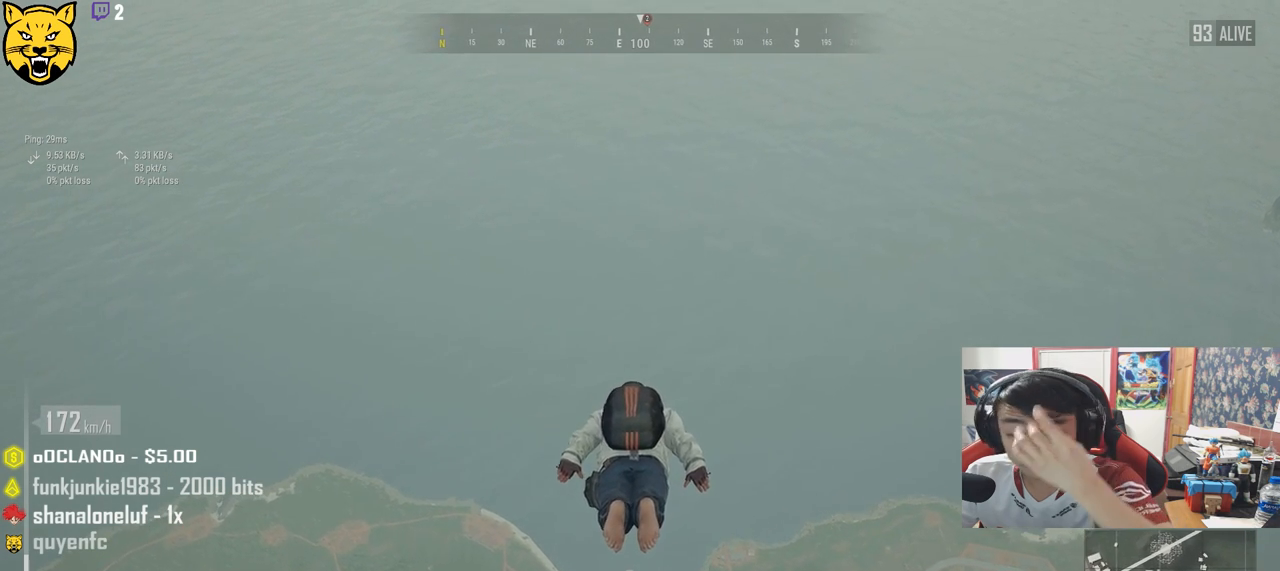
Gameplay with keyboard and mouse; each line is a JSON object with the keys and mouse buttons held at the frame after it. "events" lists presses ("down") and releases ("up") of "a", "c", "ctrl", "d", "e", "f", "q", "r", "s", "shift", "space", "tab", "v", "w", "x", "z", "mouse_left", "mouse_wheel", "mouse_right", "mouse_mb4" and "mouse_mb5" between this image and that frame as [ms after this image, input, new state], when the widget could be followed in between. "mouse_left", "mouse_wheel", "mouse_right", "mouse_mb4", "mouse_mb5" = the "left", "wheel", "right", "mb4", "mb5" buttons of the "mouse" list. No other keys are recorded. "wheel" means that the mouse wheel is clicked or scrolled. Mouse movement is not recorded.
{"keys": ["w"], "mouse": [], "events": []}
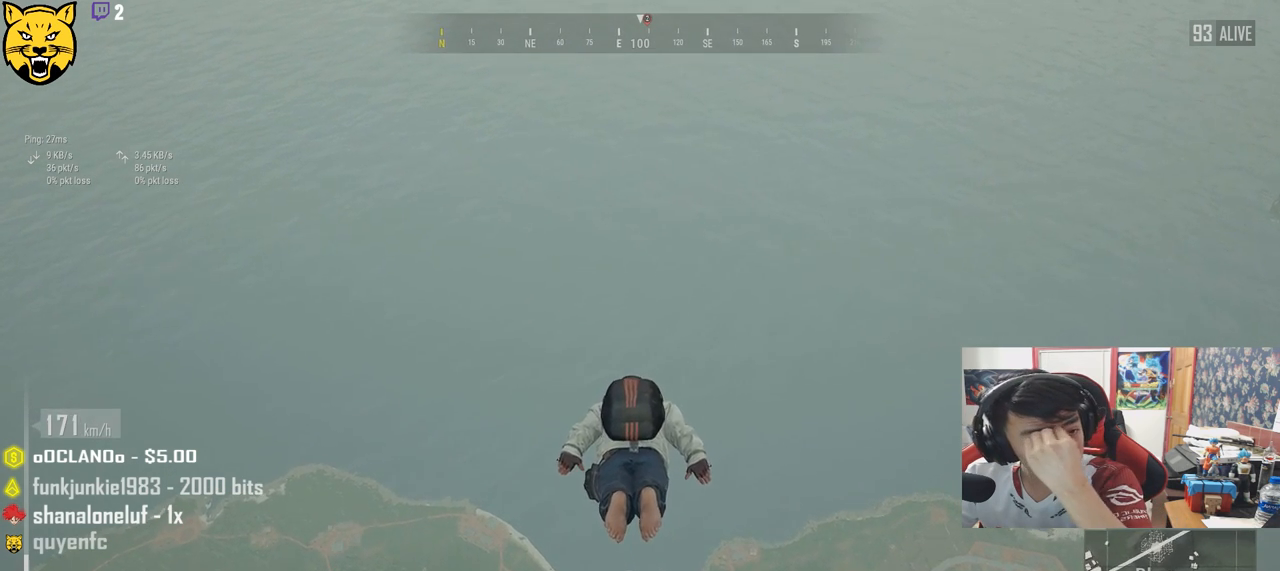
{"keys": ["w"], "mouse": [], "events": []}
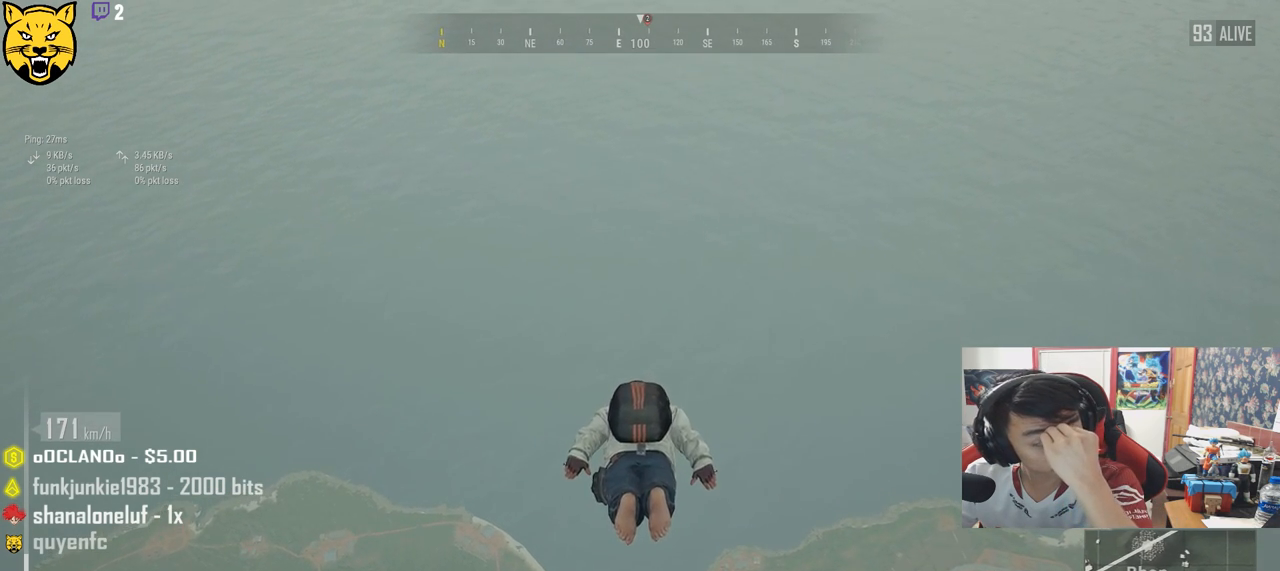
{"keys": ["w"], "mouse": [], "events": []}
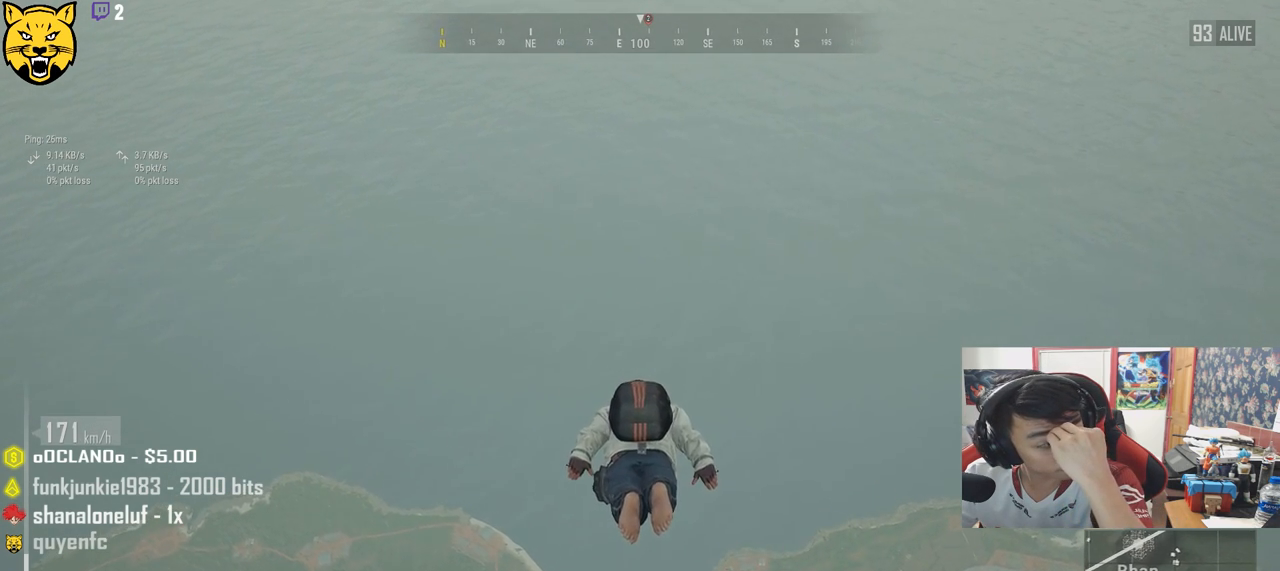
{"keys": ["w"], "mouse": [], "events": []}
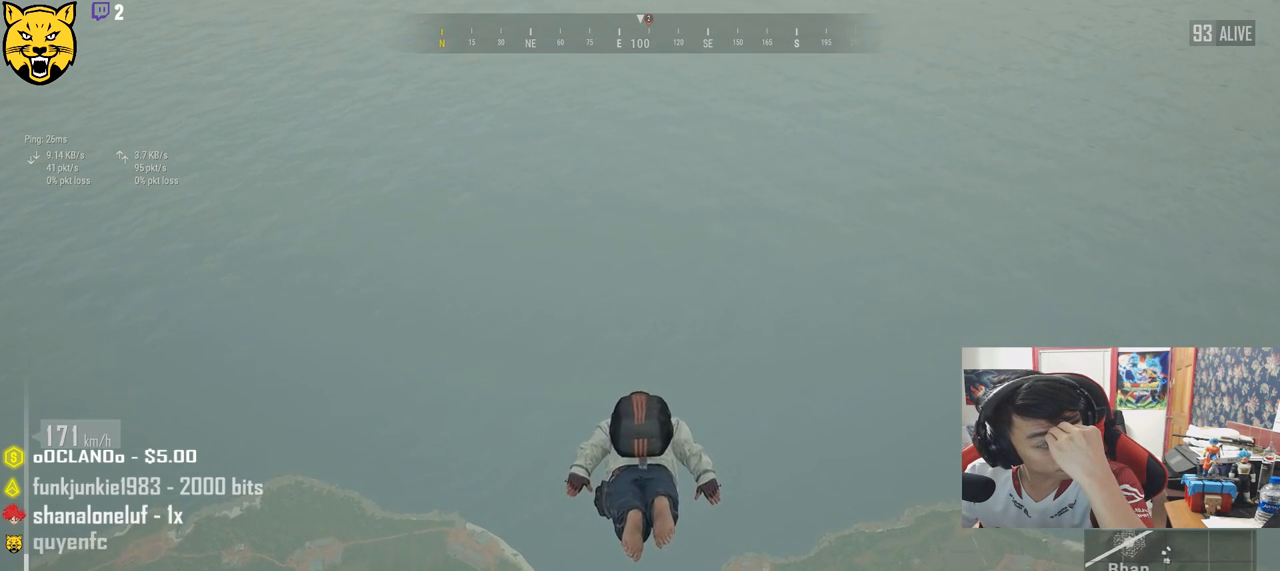
{"keys": ["w"], "mouse": [], "events": []}
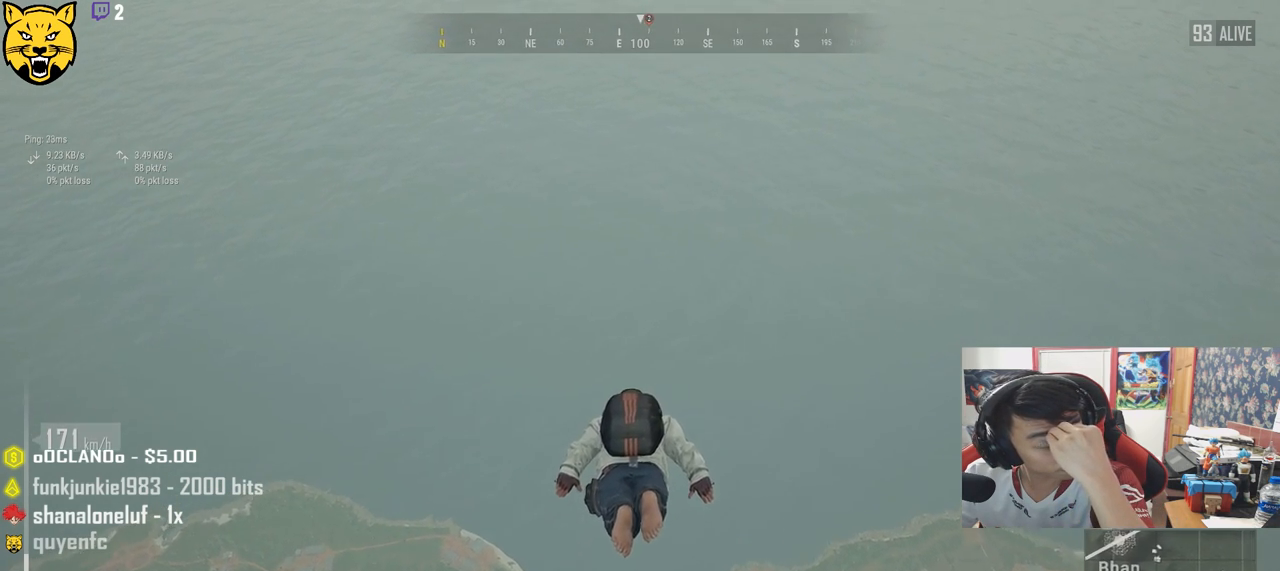
{"keys": ["w"], "mouse": [], "events": []}
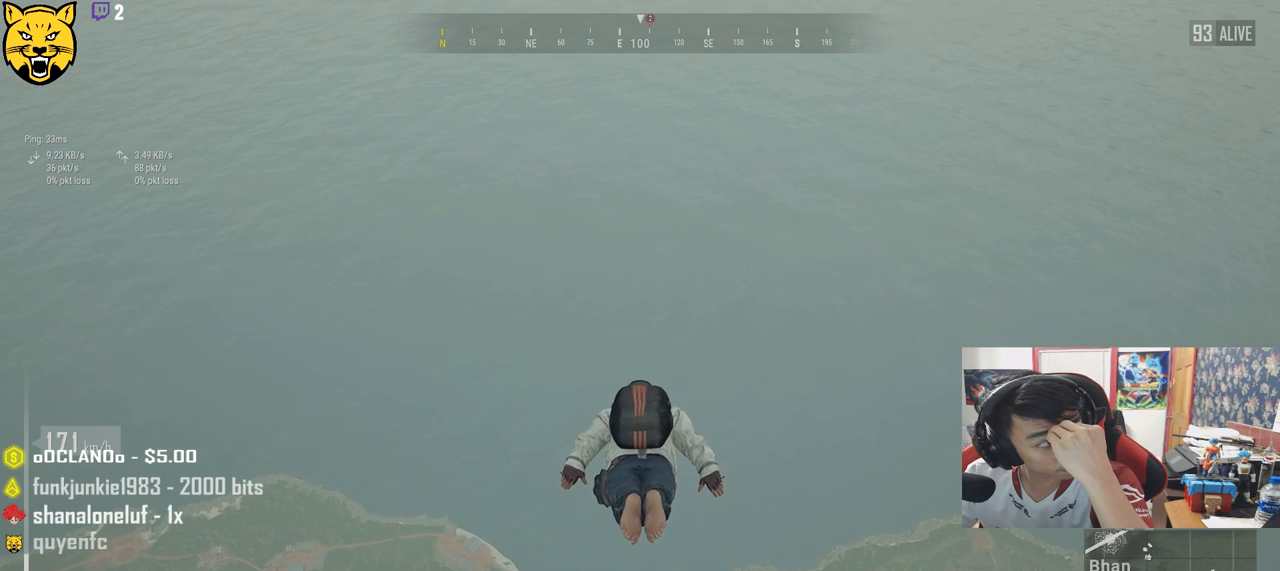
{"keys": ["w"], "mouse": [], "events": []}
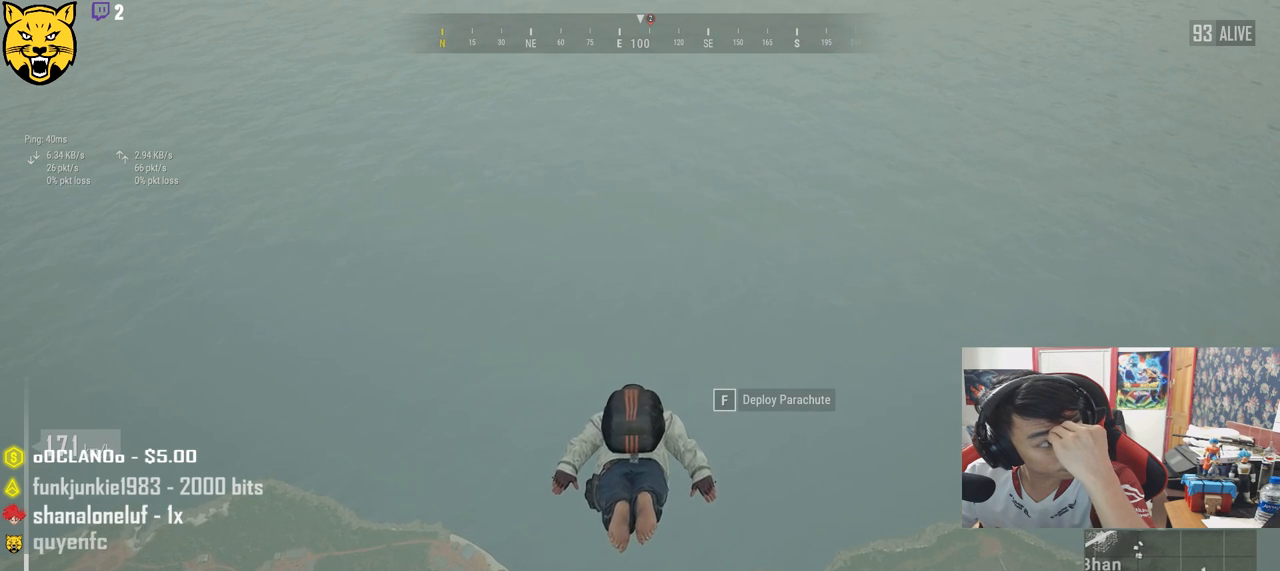
{"keys": ["w"], "mouse": [], "events": []}
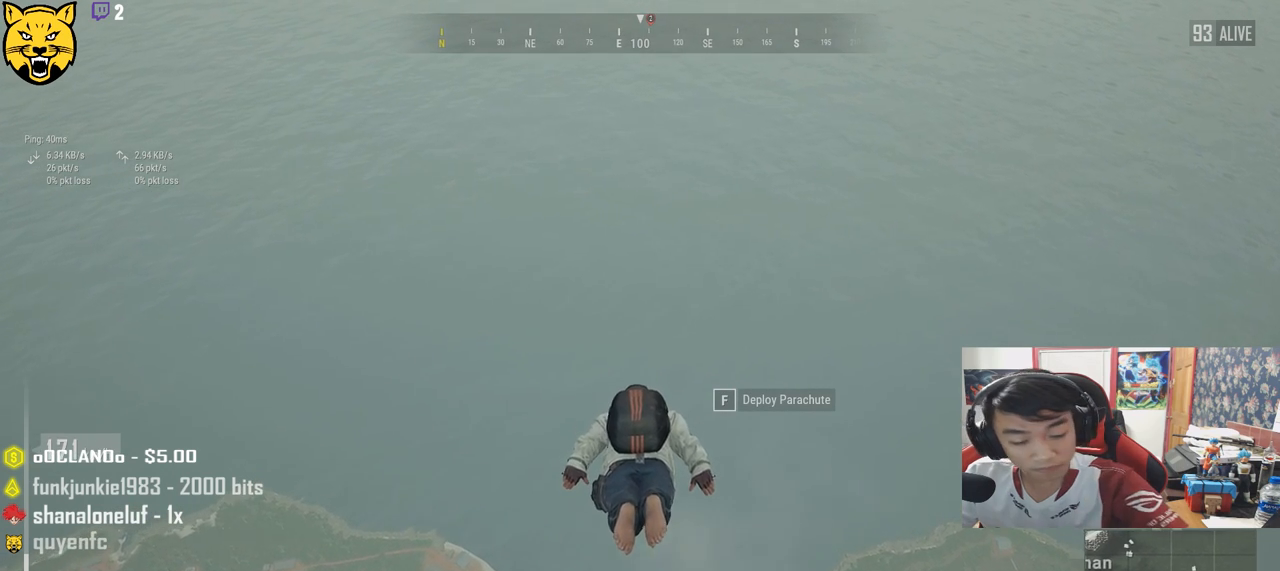
{"keys": ["w"], "mouse": [], "events": []}
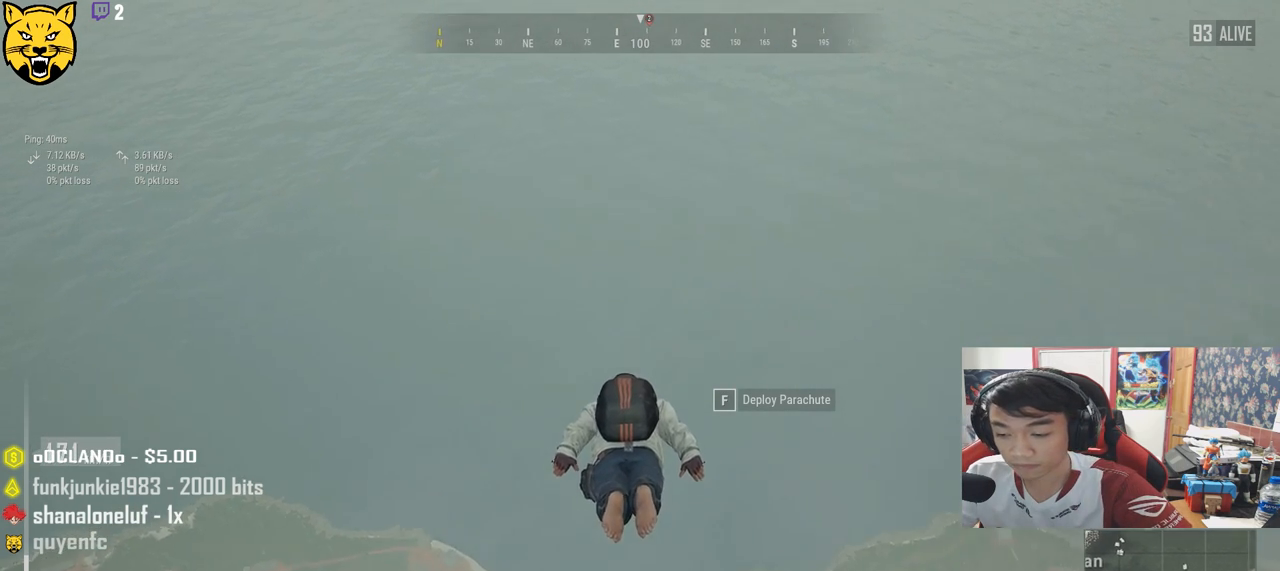
{"keys": ["w"], "mouse": [], "events": []}
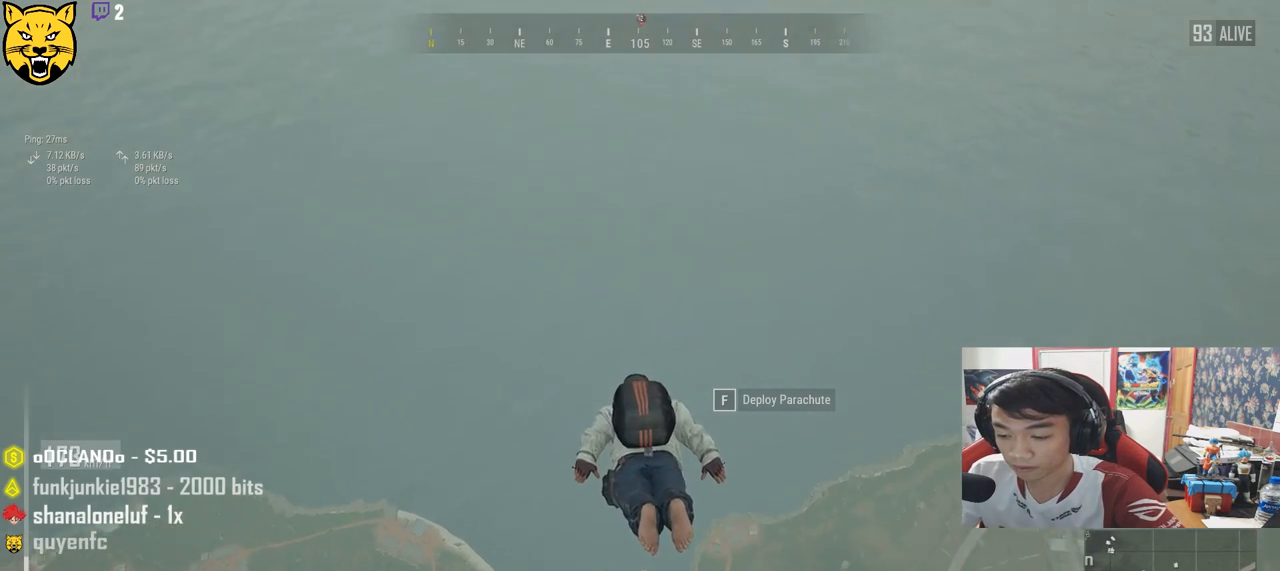
{"keys": ["w"], "mouse": [], "events": []}
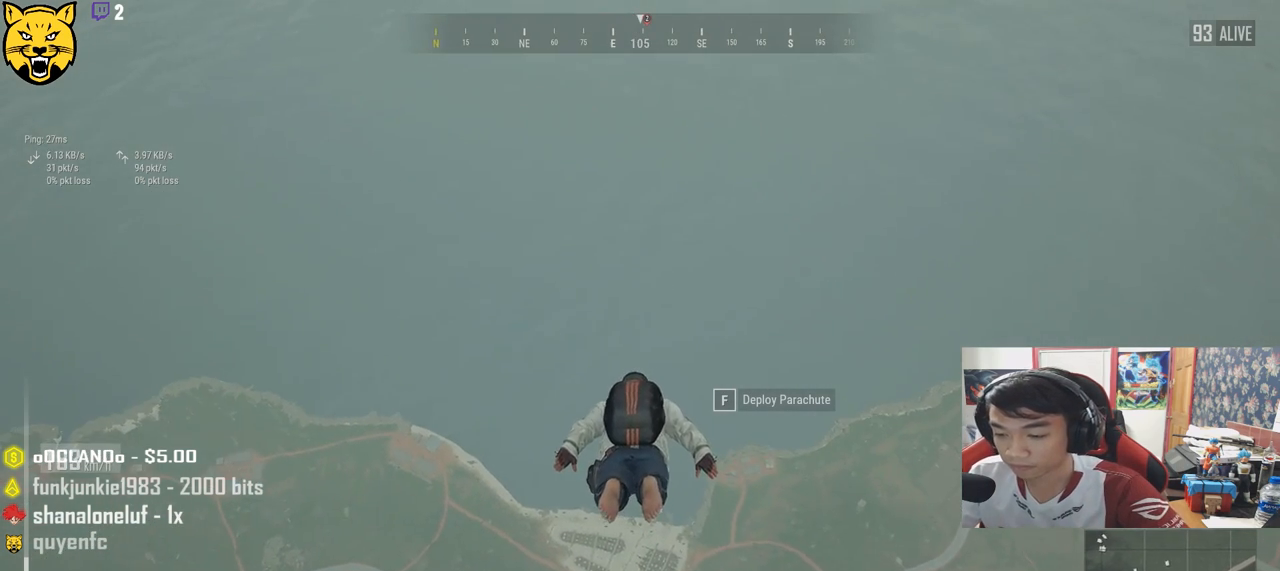
{"keys": ["w"], "mouse": [], "events": []}
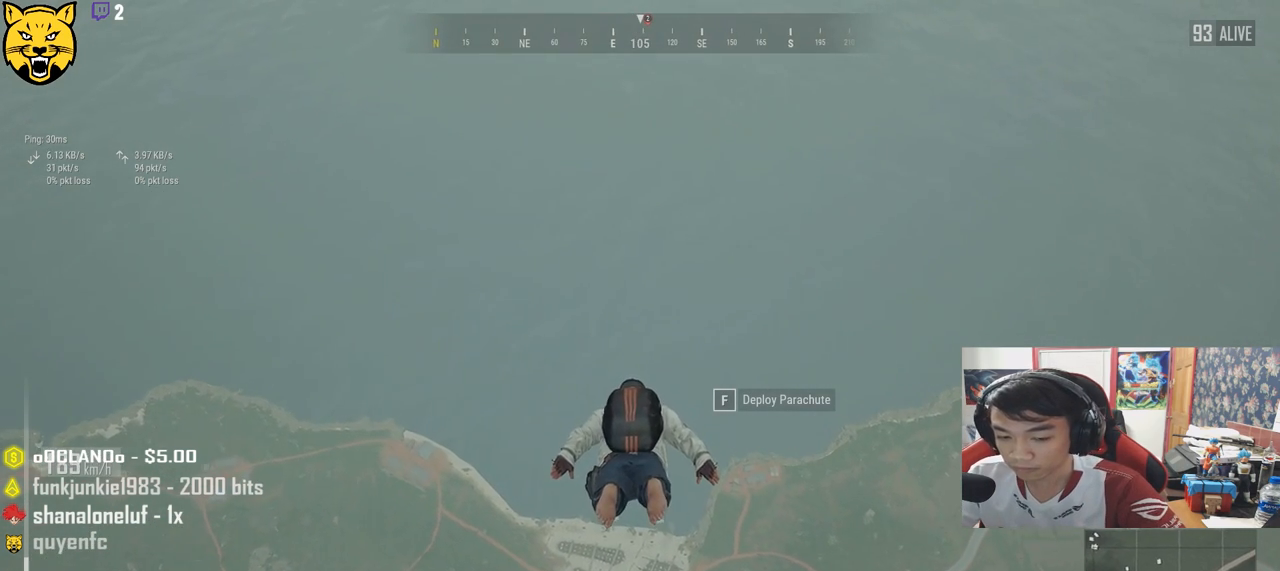
{"keys": ["w"], "mouse": [], "events": []}
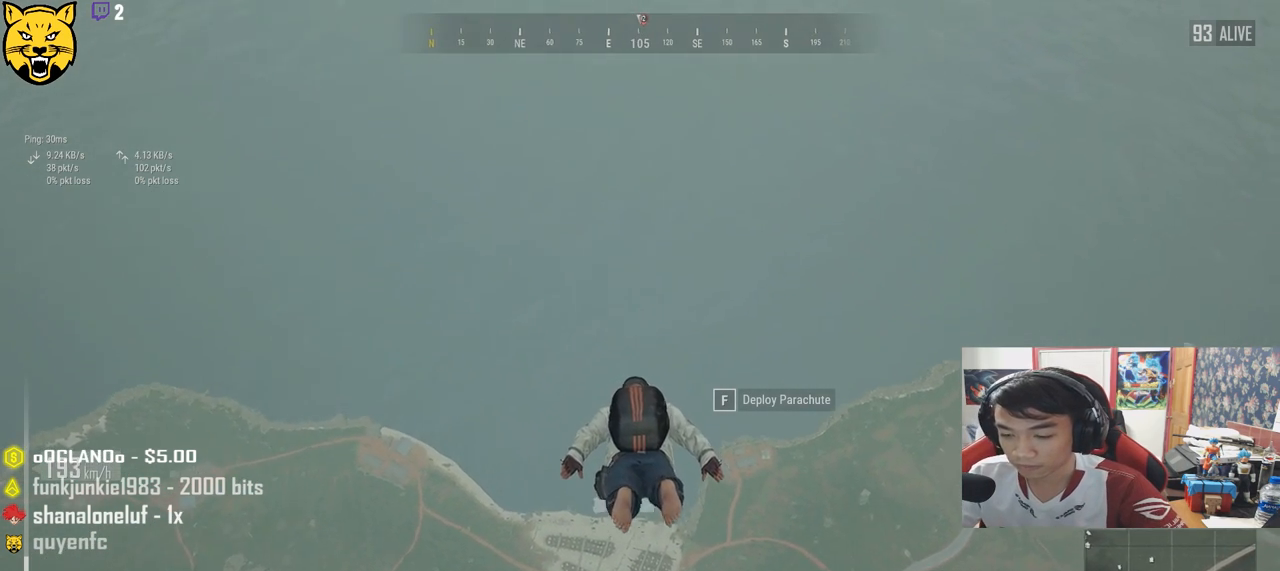
{"keys": ["w"], "mouse": [], "events": []}
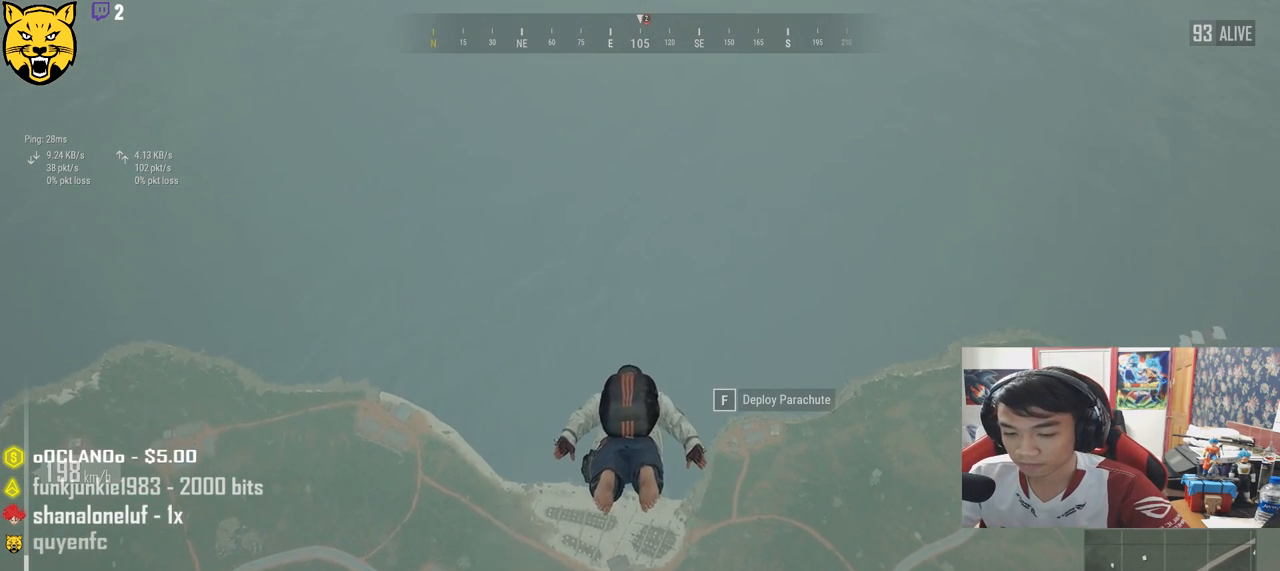
{"keys": ["w"], "mouse": [], "events": []}
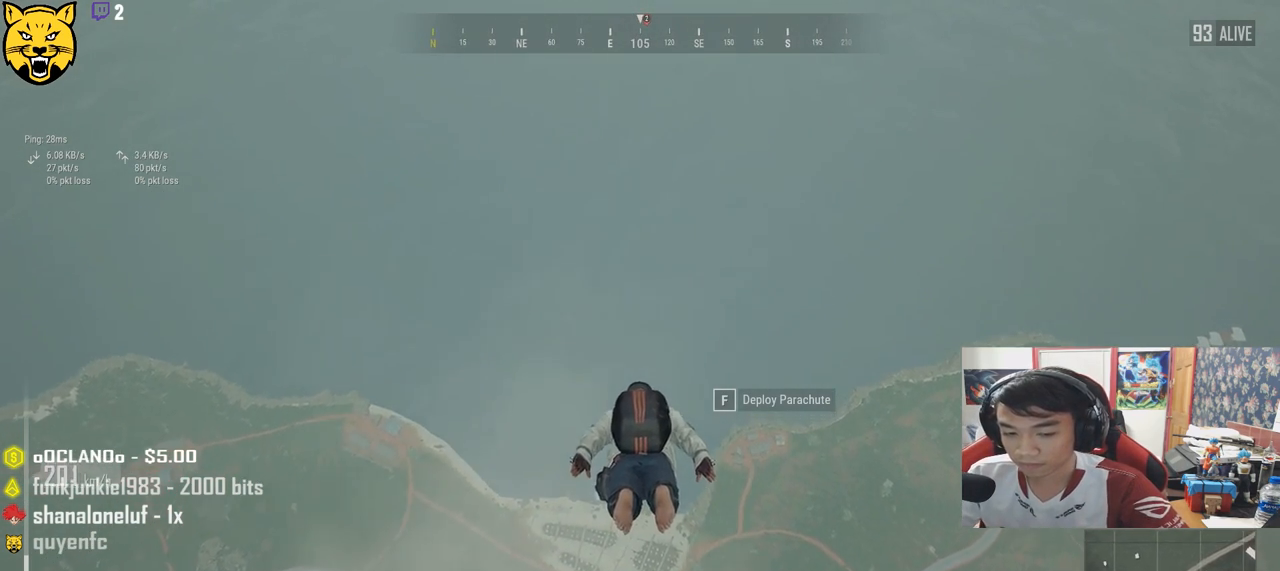
{"keys": ["w"], "mouse": [], "events": []}
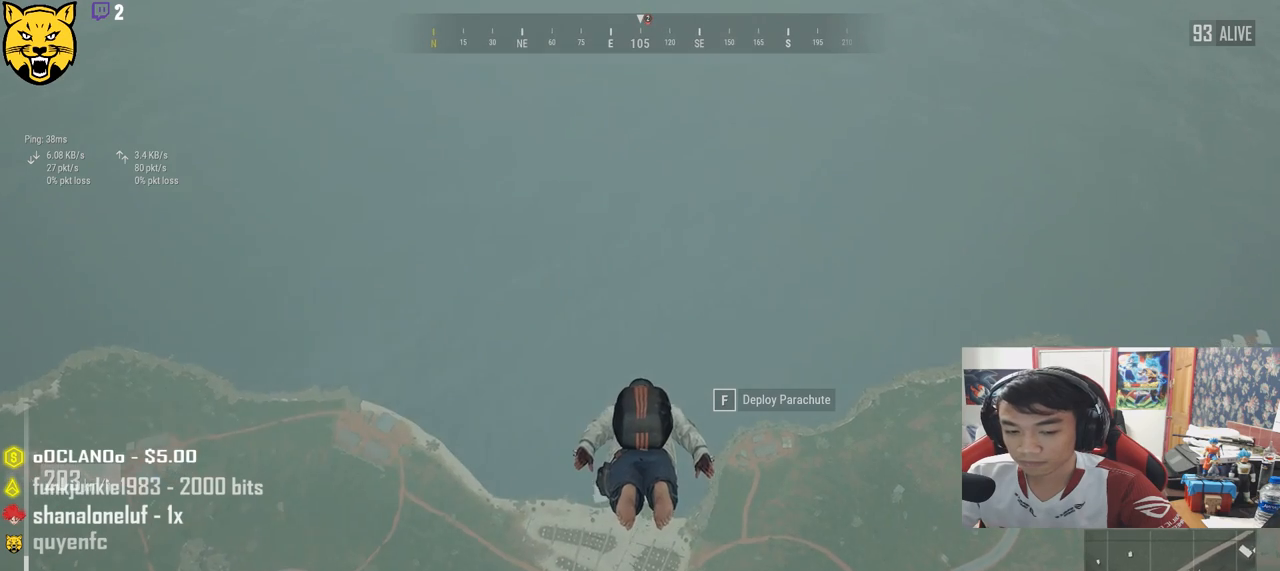
{"keys": ["w"], "mouse": [], "events": []}
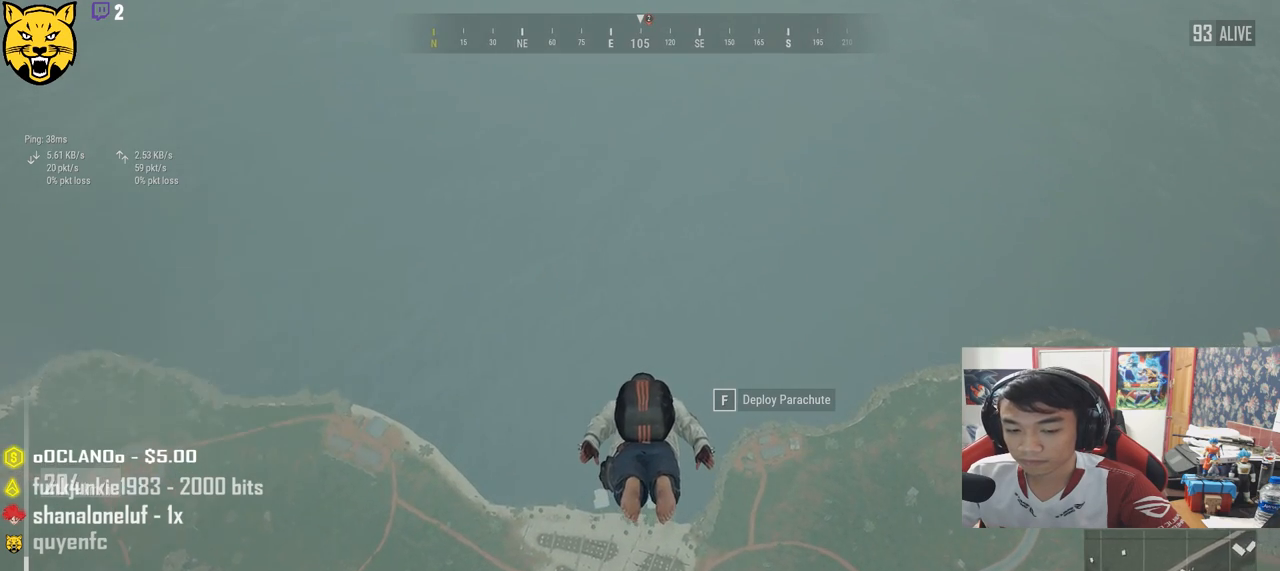
{"keys": ["w"], "mouse": [], "events": []}
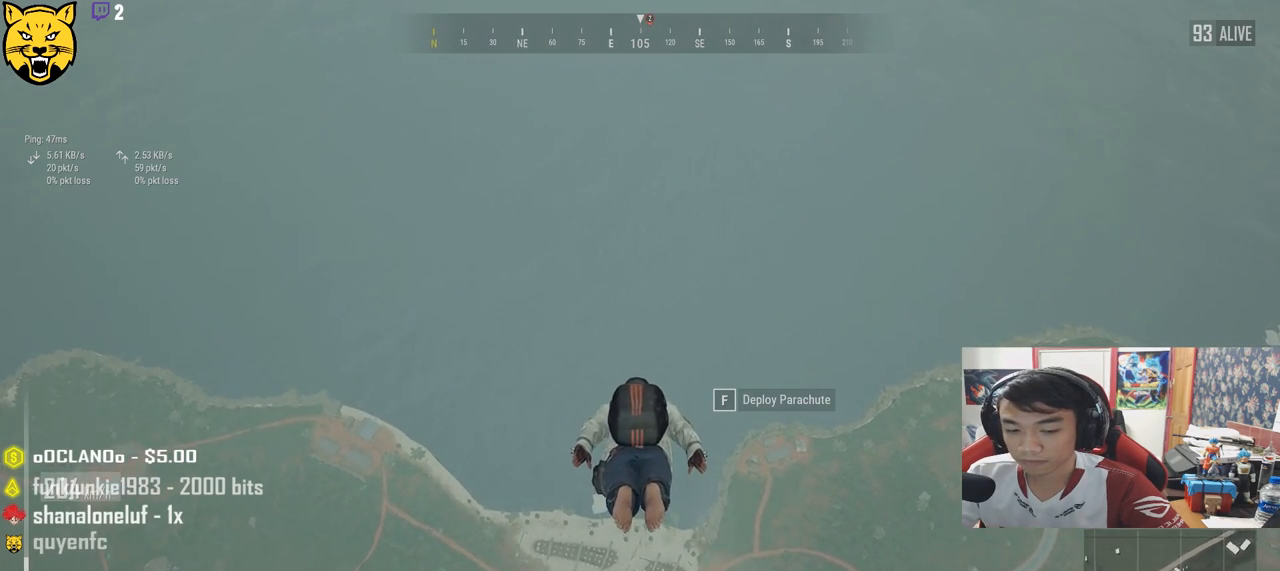
{"keys": ["shift", "w"], "mouse": [], "events": [[333, "shift", "down"]]}
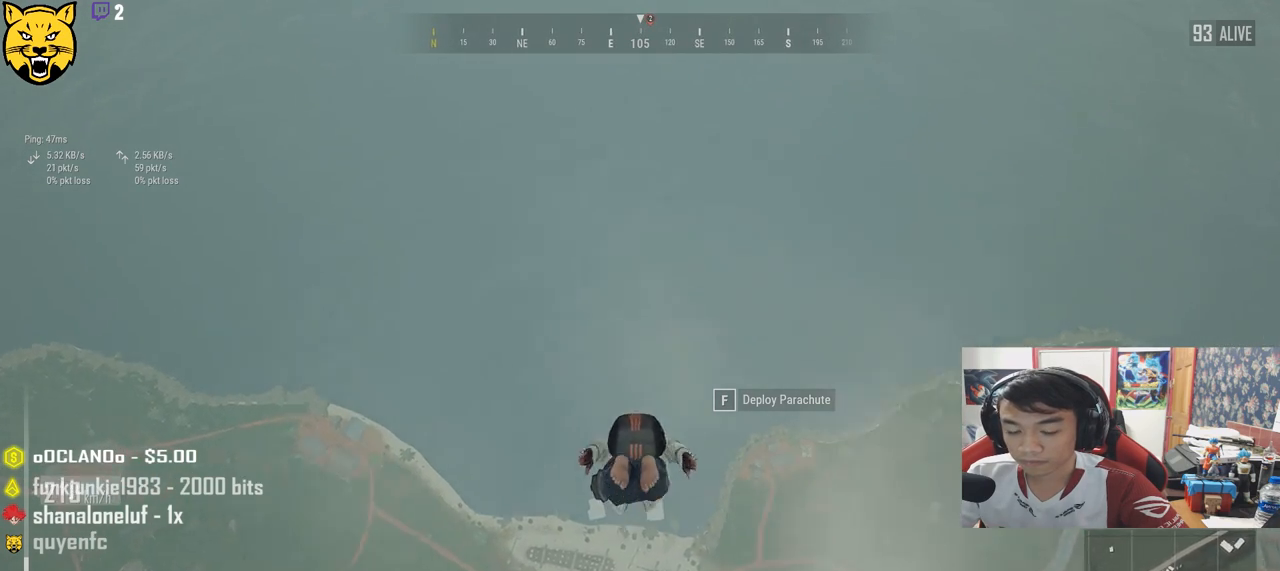
{"keys": ["shift", "w"], "mouse": [], "events": []}
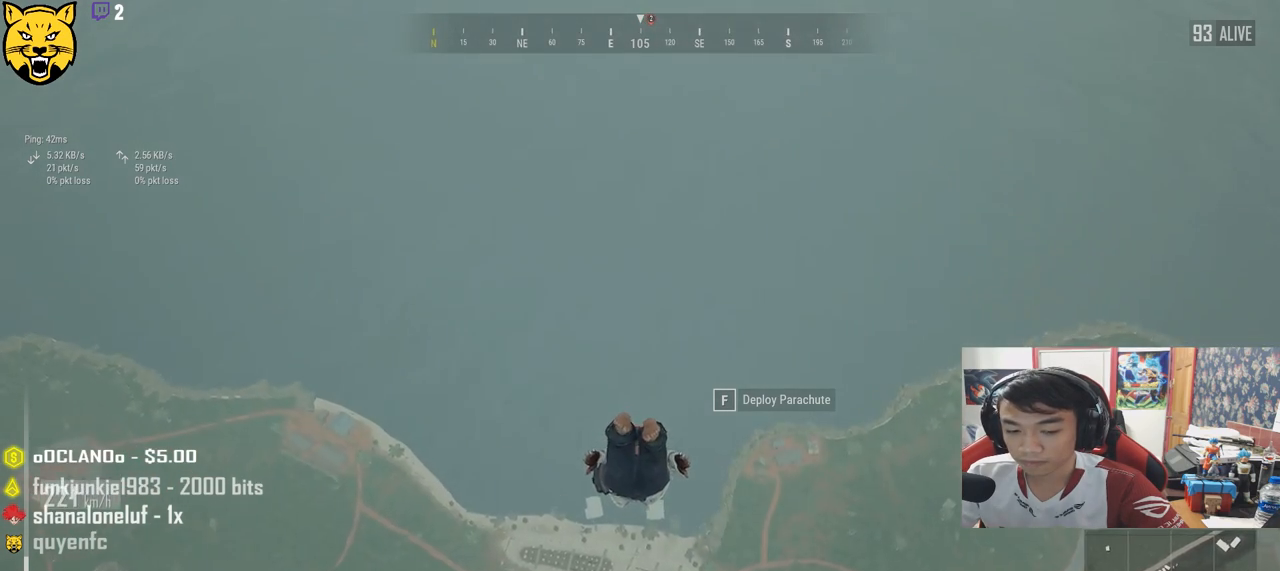
{"keys": ["shift", "w"], "mouse": [], "events": []}
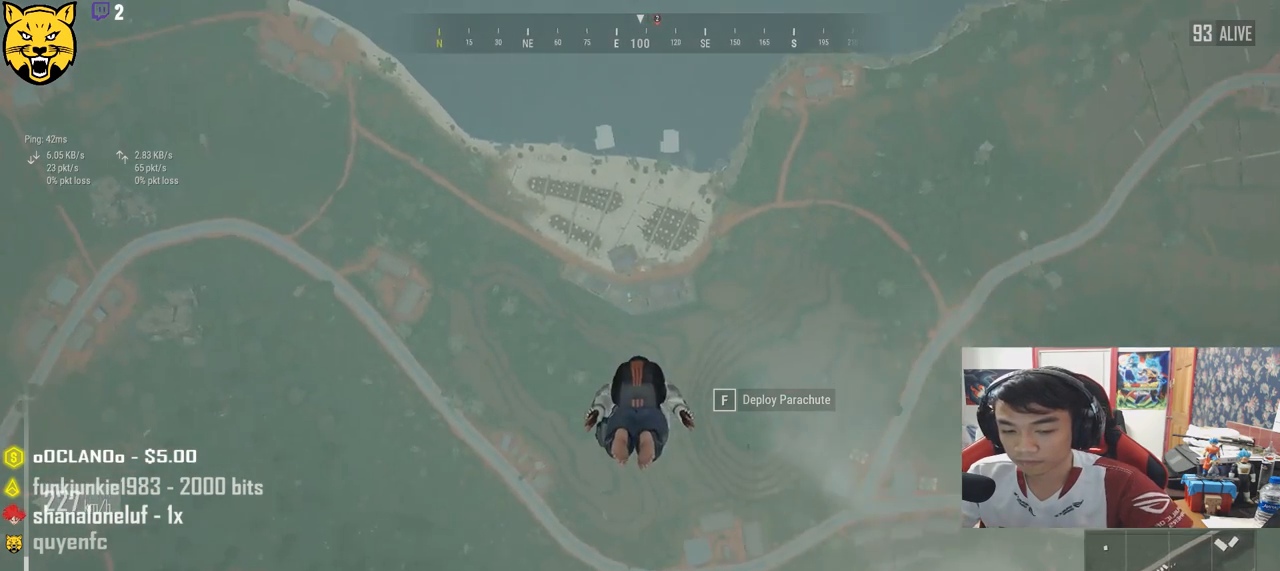
{"keys": ["shift", "w"], "mouse": [], "events": []}
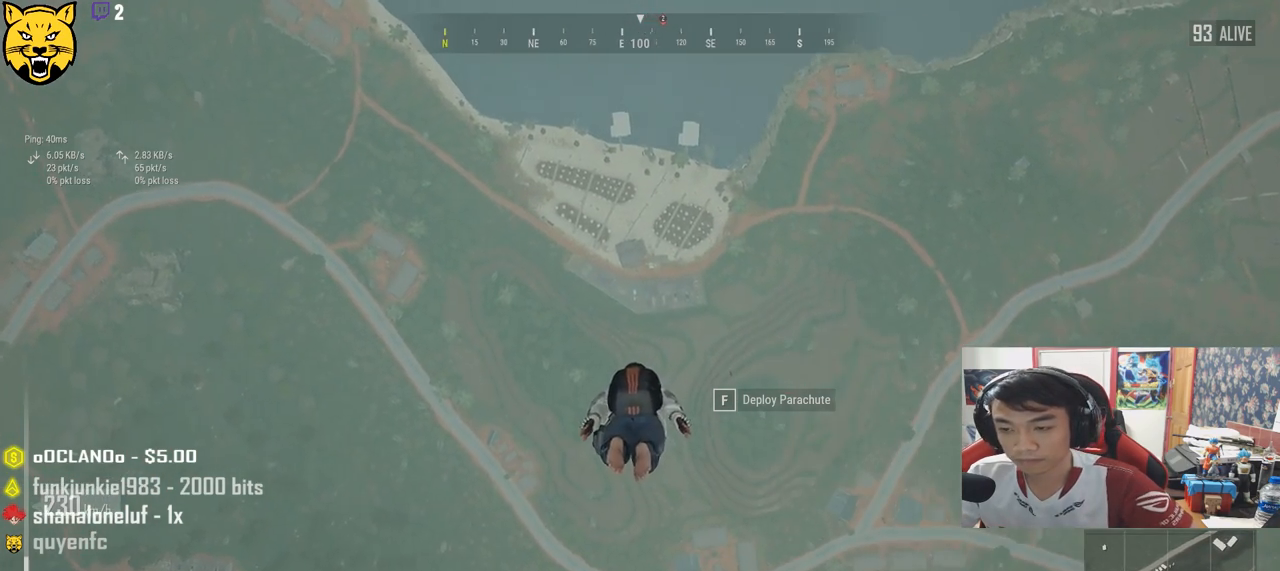
{"keys": ["shift", "w"], "mouse": [], "events": []}
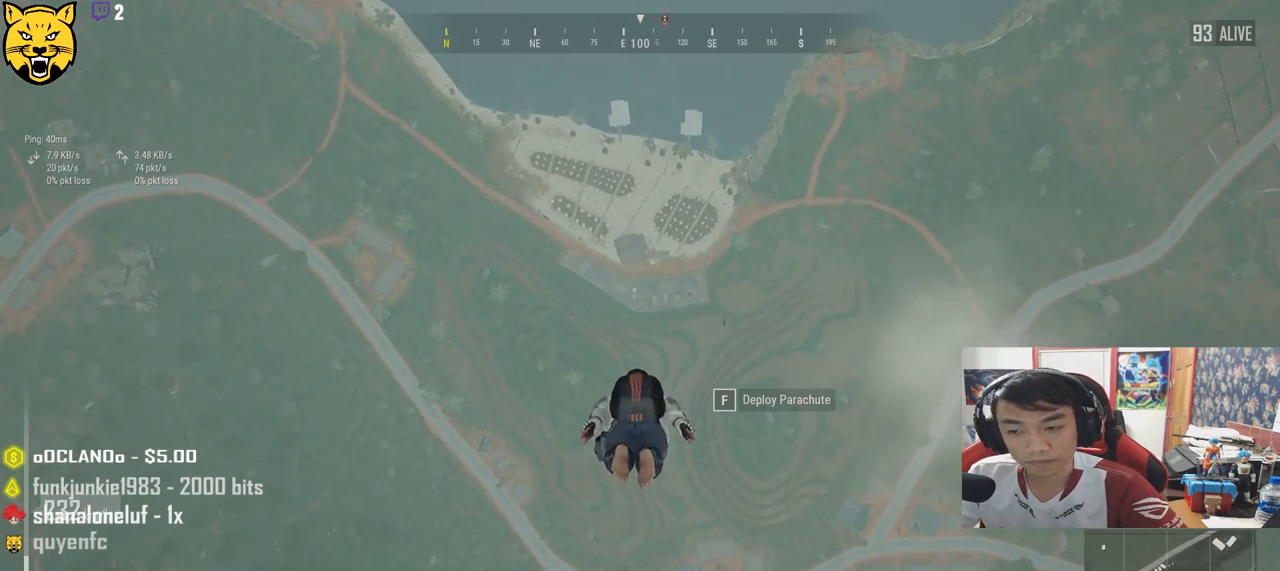
{"keys": ["shift", "w"], "mouse": [], "events": []}
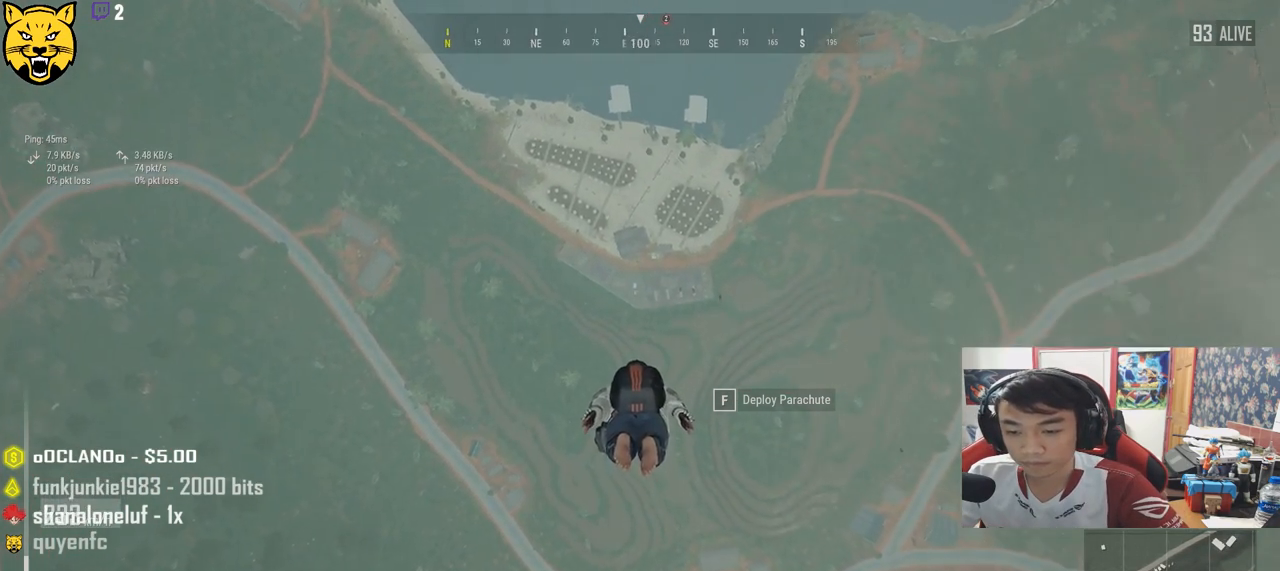
{"keys": ["shift", "w"], "mouse": [], "events": []}
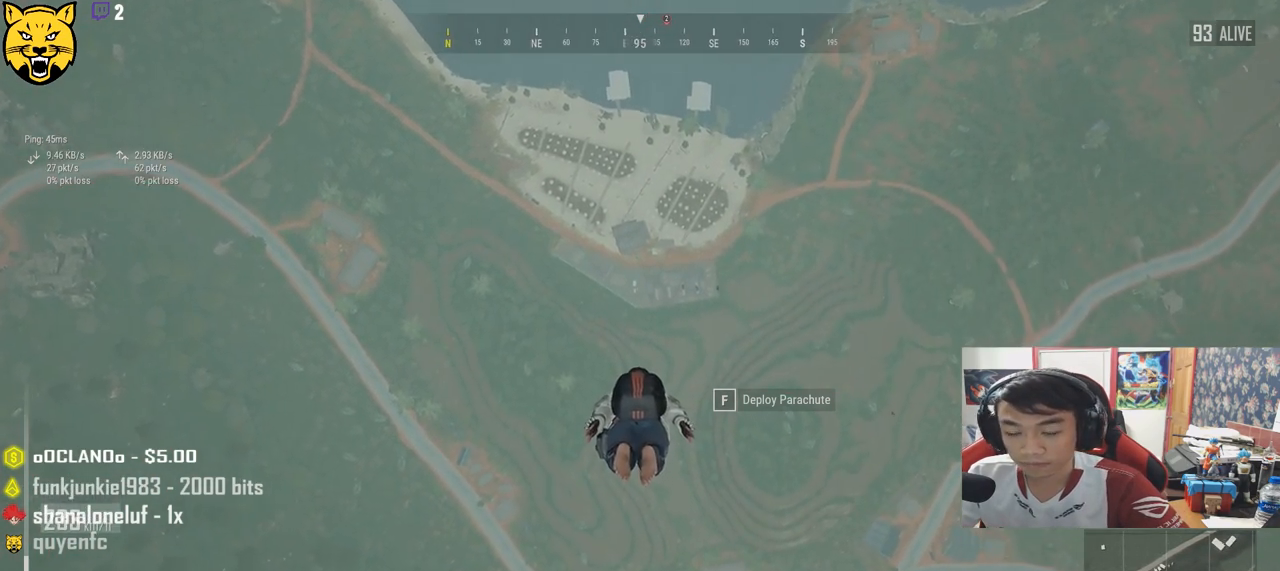
{"keys": ["shift", "w"], "mouse": [], "events": []}